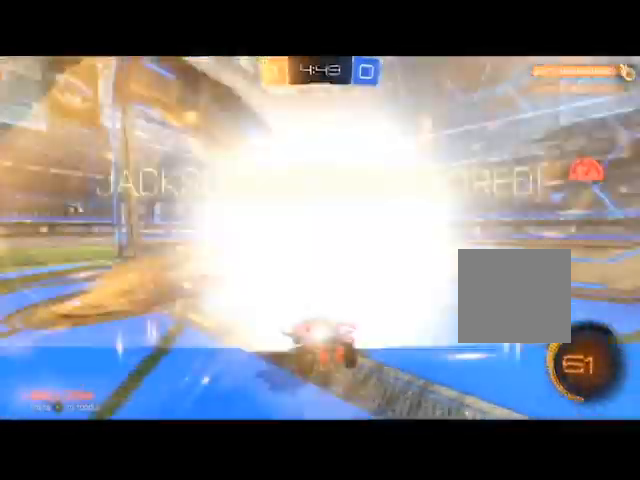
Gameplay with a controller (Xbox layout); each line is a JSON object with the inputs held at the frame after it. "events" lists button and stick changes between this image and that frame as [ms after this image, input, new state], when the widget could be followed in between.
{"buttons": ["R2"], "left_stick": "center", "right_stick": "center", "events": [[33, "left_stick", "right"], [233, "left_stick", "center"]]}
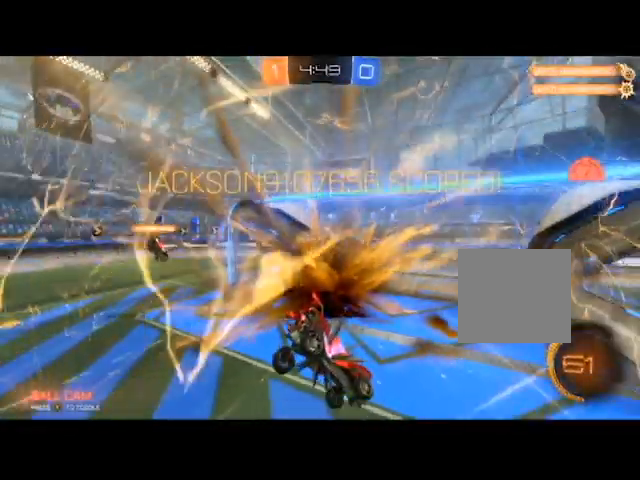
{"buttons": ["L1"], "left_stick": "center", "right_stick": "center", "events": [[67, "R2", "up"], [100, "left_stick", "down"], [434, "L1", "down"], [501, "left_stick", "center"]]}
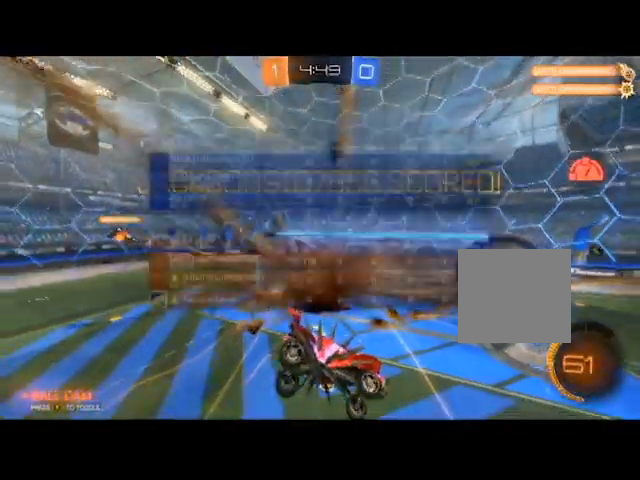
{"buttons": ["L1"], "left_stick": "center", "right_stick": "center", "events": []}
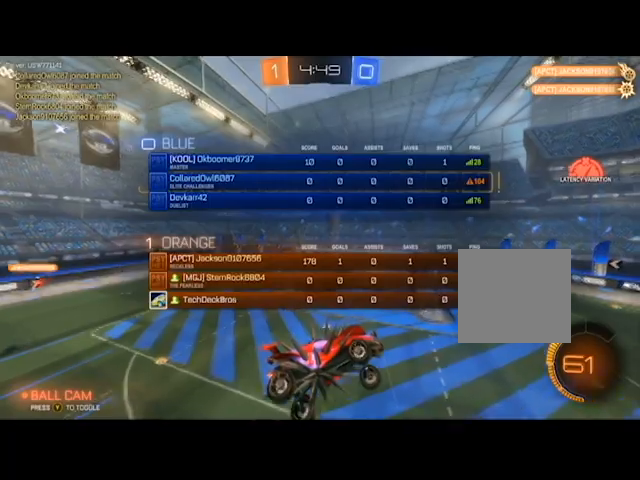
{"buttons": ["L1"], "left_stick": "down-right", "right_stick": "center", "events": [[167, "left_stick", "down"], [334, "left_stick", "down-right"]]}
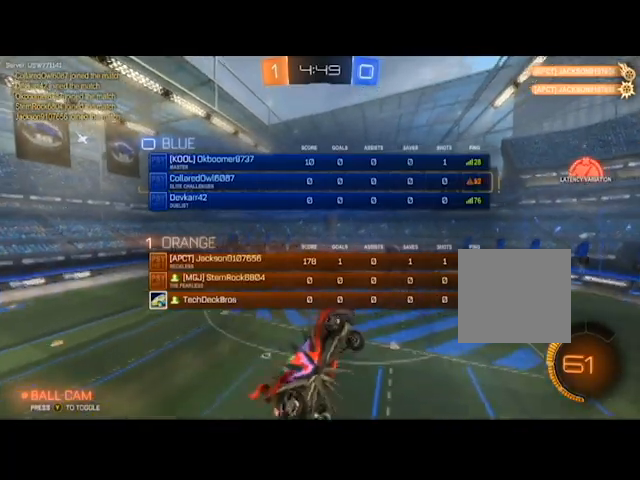
{"buttons": ["L1"], "left_stick": "down", "right_stick": "center", "events": [[66, "left_stick", "down"]]}
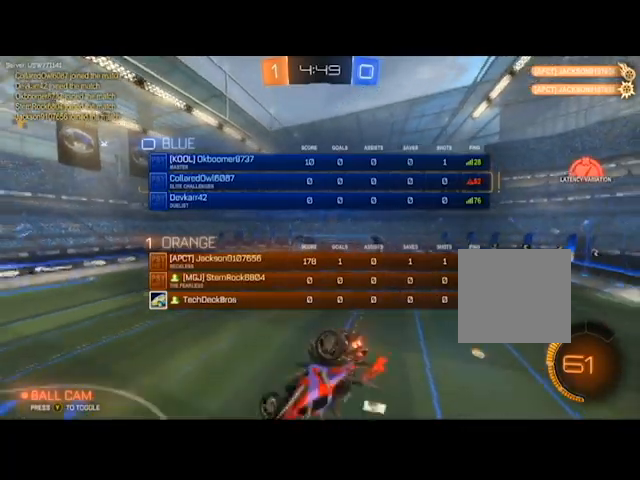
{"buttons": ["L1"], "left_stick": "left", "right_stick": "center", "events": [[467, "left_stick", "left"]]}
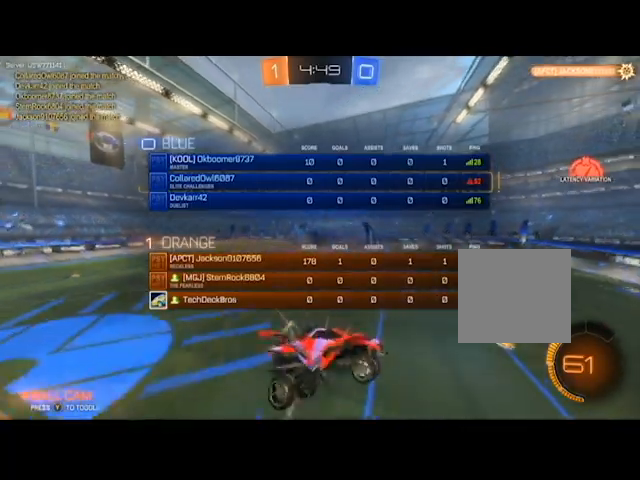
{"buttons": ["L1", "R2"], "left_stick": "up-left", "right_stick": "center", "events": [[100, "left_stick", "up"], [234, "R2", "down"], [401, "left_stick", "up-left"]]}
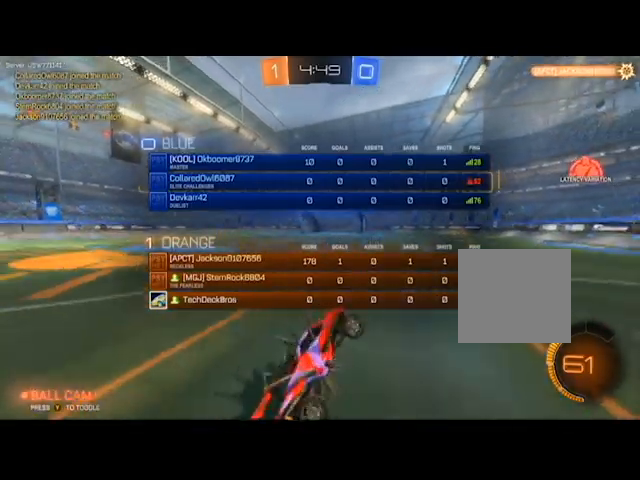
{"buttons": ["L1", "R2"], "left_stick": "up-left", "right_stick": "center", "events": [[33, "left_stick", "up"], [500, "left_stick", "up-left"]]}
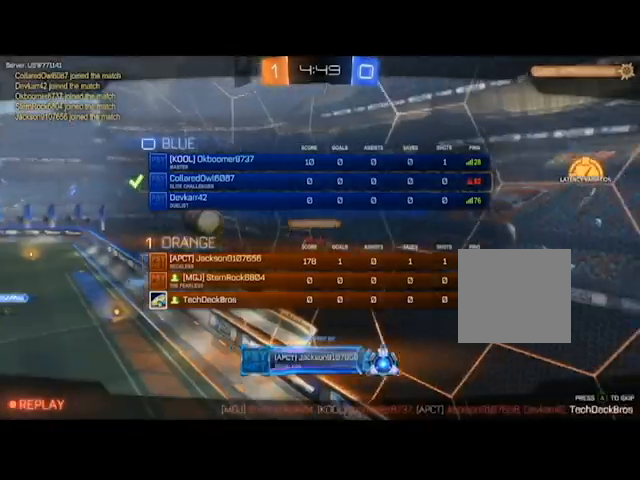
{"buttons": ["L1", "R2"], "left_stick": "center", "right_stick": "center", "events": [[34, "left_stick", "left"], [267, "left_stick", "center"]]}
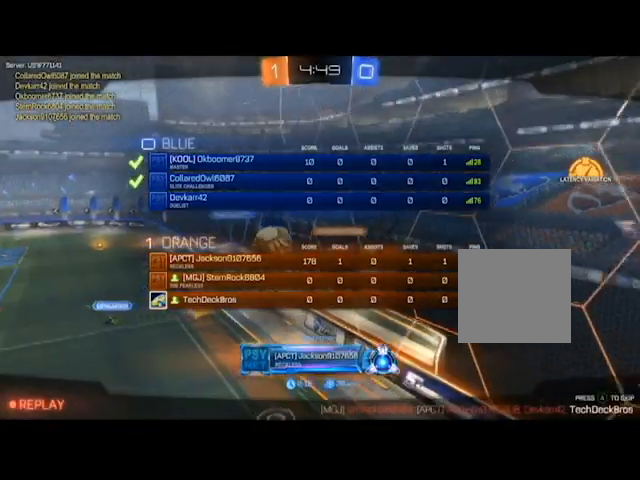
{"buttons": ["L1", "R2"], "left_stick": "center", "right_stick": "up-left", "events": [[267, "right_stick", "up-left"]]}
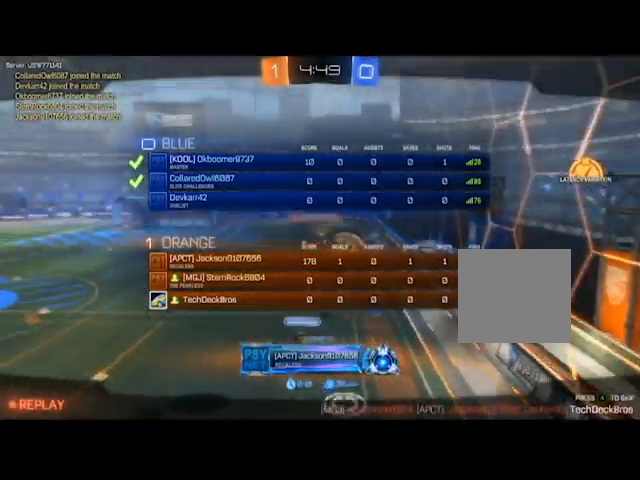
{"buttons": ["L1", "R2"], "left_stick": "center", "right_stick": "up-left", "events": []}
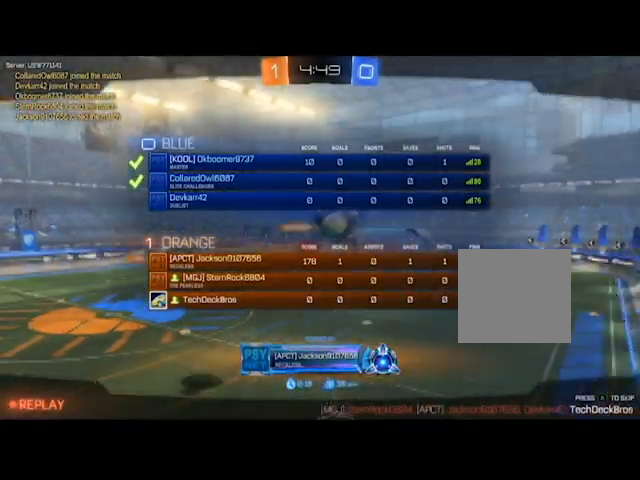
{"buttons": ["L1", "R2"], "left_stick": "center", "right_stick": "center", "events": [[300, "right_stick", "center"]]}
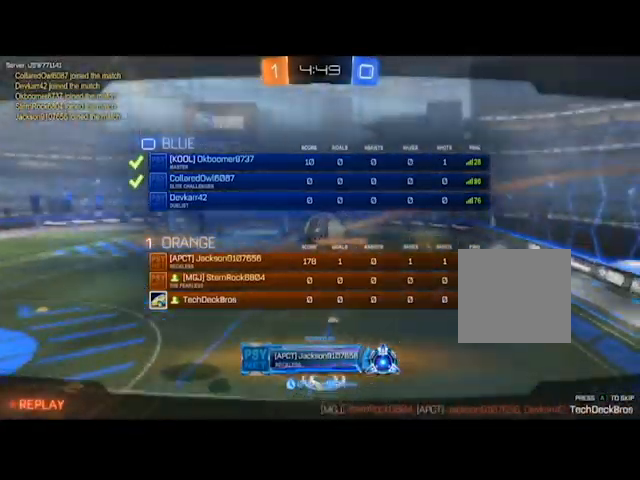
{"buttons": ["R2"], "left_stick": "center", "right_stick": "center", "events": [[300, "L1", "up"]]}
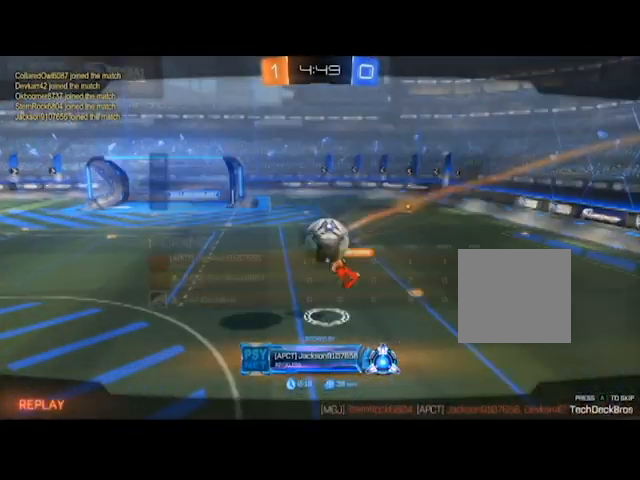
{"buttons": ["R2"], "left_stick": "center", "right_stick": "center", "events": [[166, "A", "down"], [333, "A", "up"]]}
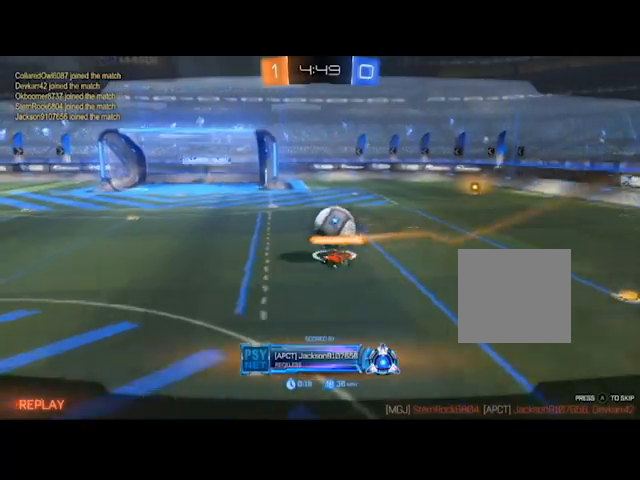
{"buttons": ["R2"], "left_stick": "center", "right_stick": "center", "events": []}
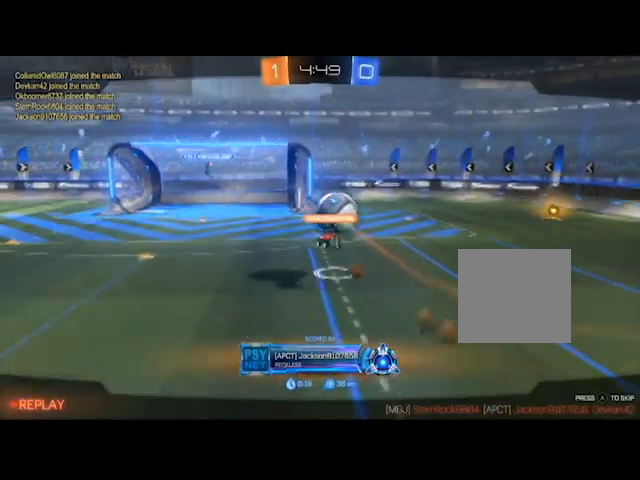
{"buttons": ["R2"], "left_stick": "center", "right_stick": "center", "events": []}
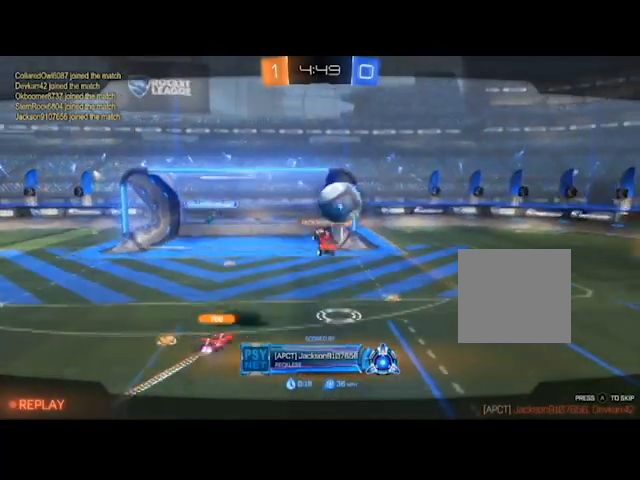
{"buttons": ["R2"], "left_stick": "center", "right_stick": "center", "events": []}
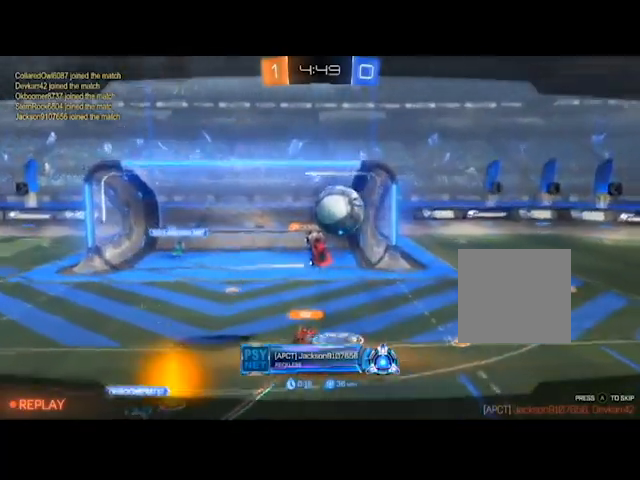
{"buttons": ["R2"], "left_stick": "center", "right_stick": "center", "events": [[66, "L1", "down"], [233, "L1", "up"]]}
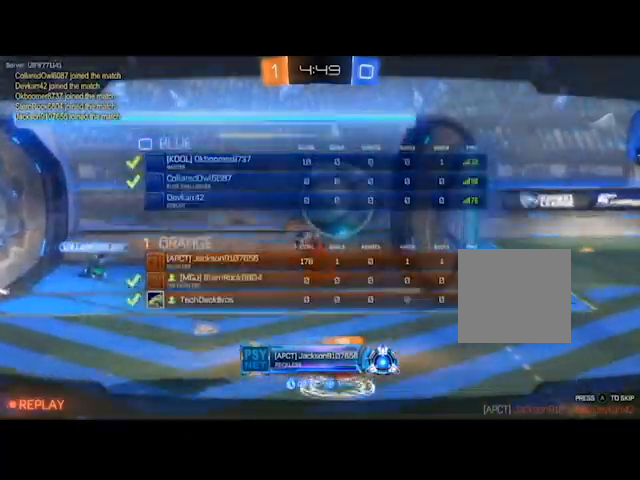
{"buttons": ["R2"], "left_stick": "center", "right_stick": "center", "events": []}
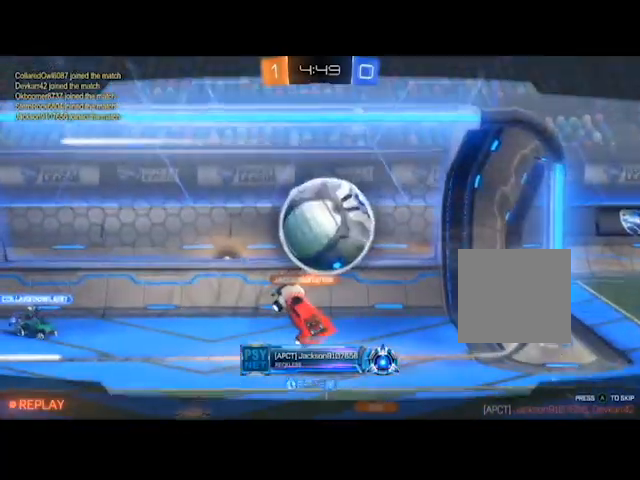
{"buttons": ["L1", "R2"], "left_stick": "center", "right_stick": "center", "events": [[367, "L1", "down"]]}
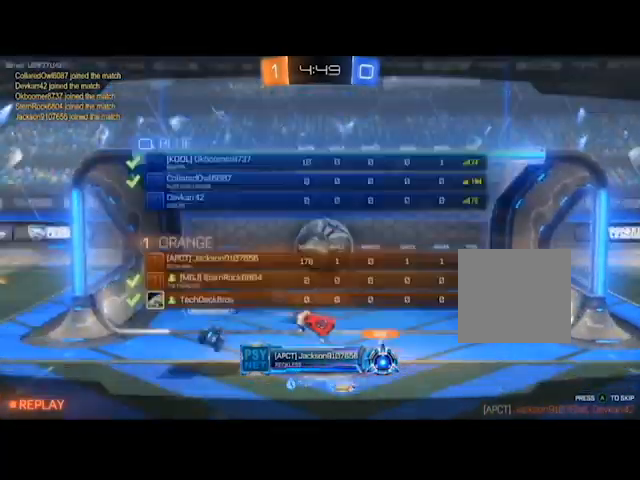
{"buttons": ["L1", "R2"], "left_stick": "center", "right_stick": "center", "events": []}
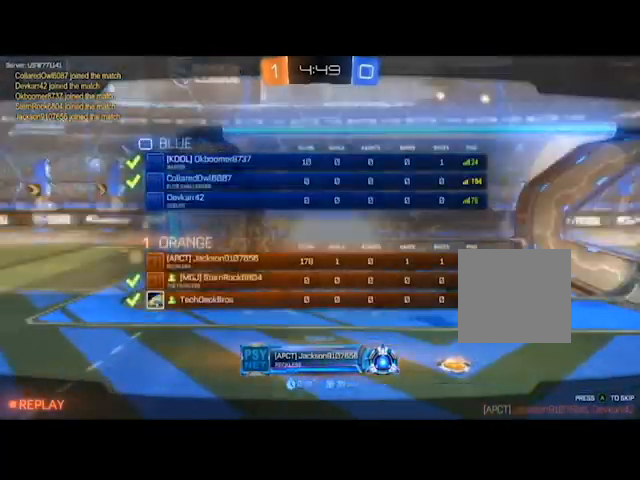
{"buttons": ["L1", "R2"], "left_stick": "center", "right_stick": "center", "events": []}
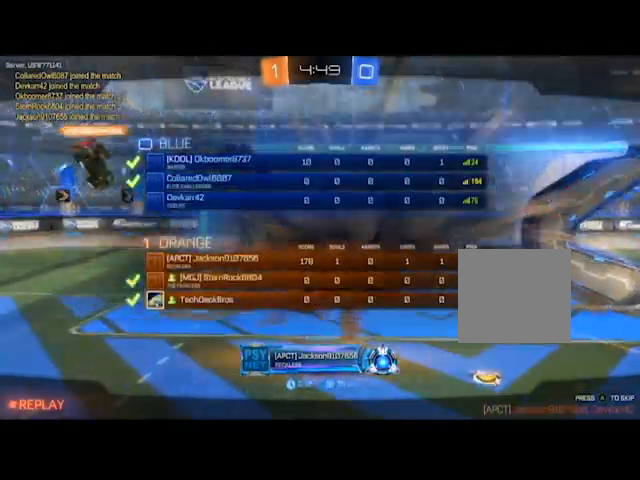
{"buttons": ["R2"], "left_stick": "center", "right_stick": "center", "events": [[367, "L1", "up"]]}
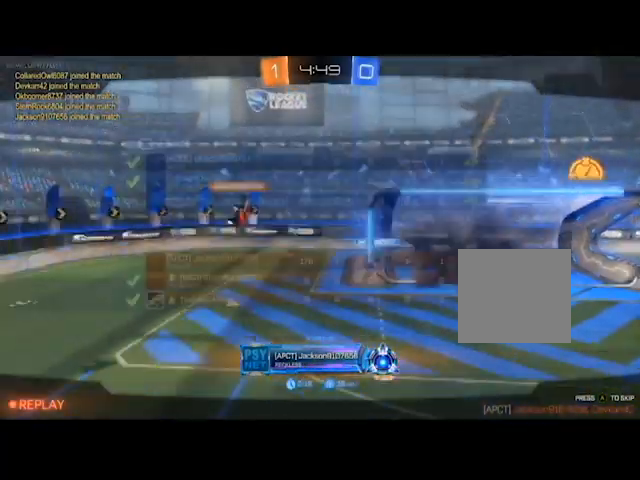
{"buttons": ["L1", "R2"], "left_stick": "center", "right_stick": "center", "events": [[233, "L1", "down"], [400, "L2", "down"], [500, "L2", "up"]]}
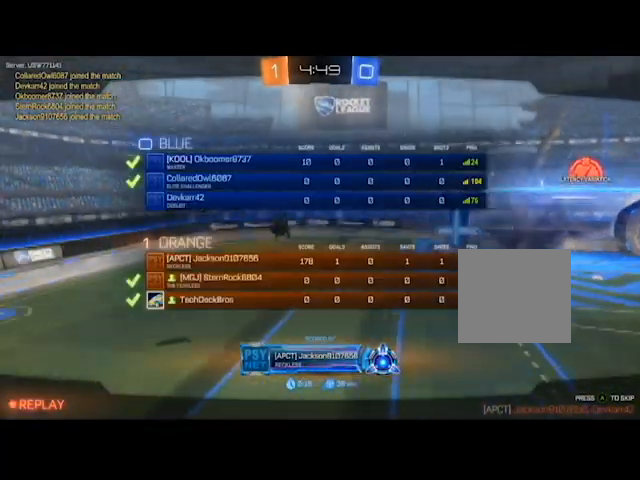
{"buttons": ["L1", "R2"], "left_stick": "center", "right_stick": "center", "events": []}
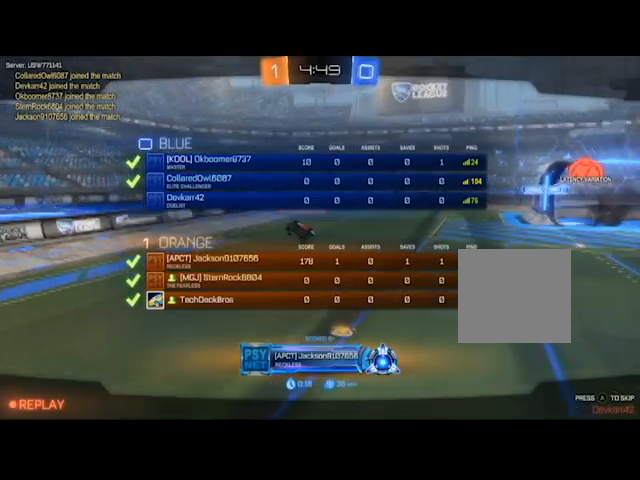
{"buttons": ["R2"], "left_stick": "center", "right_stick": "center", "events": [[233, "L1", "up"]]}
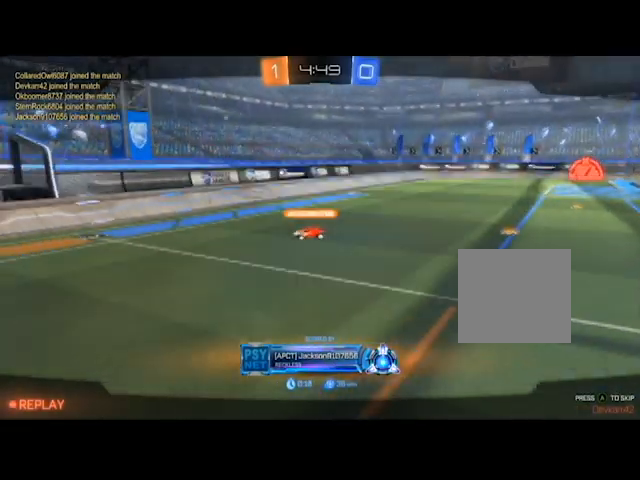
{"buttons": ["L1", "R2"], "left_stick": "center", "right_stick": "center", "events": [[267, "L1", "down"]]}
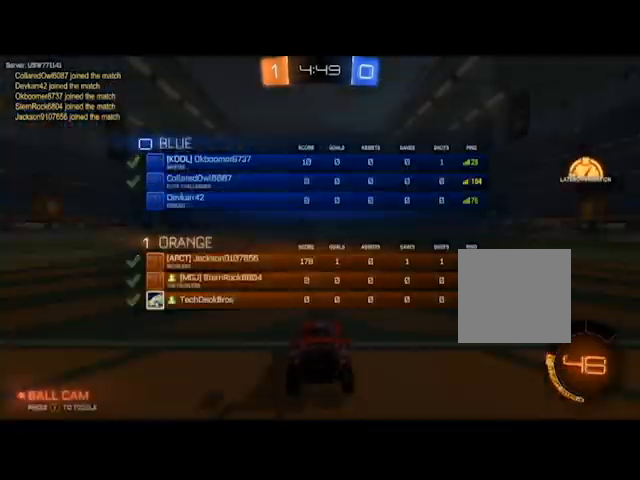
{"buttons": ["L1", "R2"], "left_stick": "center", "right_stick": "center", "events": []}
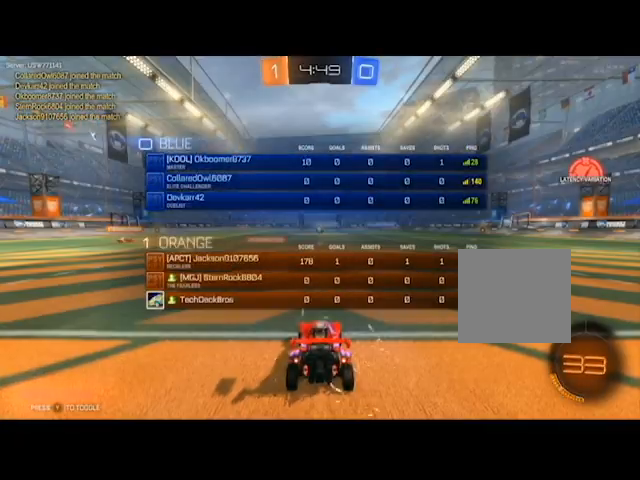
{"buttons": ["L1", "R2"], "left_stick": "center", "right_stick": "center", "events": [[100, "L1", "up"], [367, "L1", "down"]]}
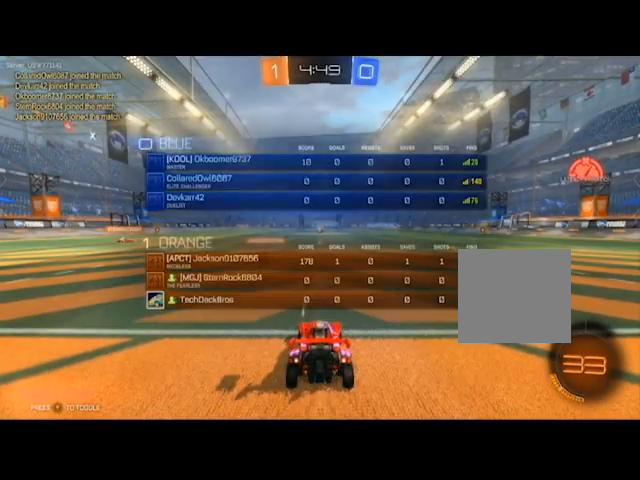
{"buttons": ["L1", "R2"], "left_stick": "center", "right_stick": "center", "events": [[66, "L1", "up"], [333, "L1", "down"]]}
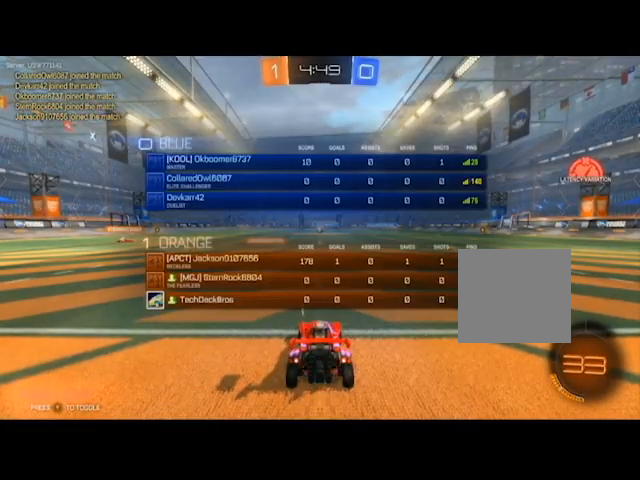
{"buttons": ["L1", "R2"], "left_stick": "center", "right_stick": "center", "events": [[34, "L1", "up"], [267, "L1", "down"]]}